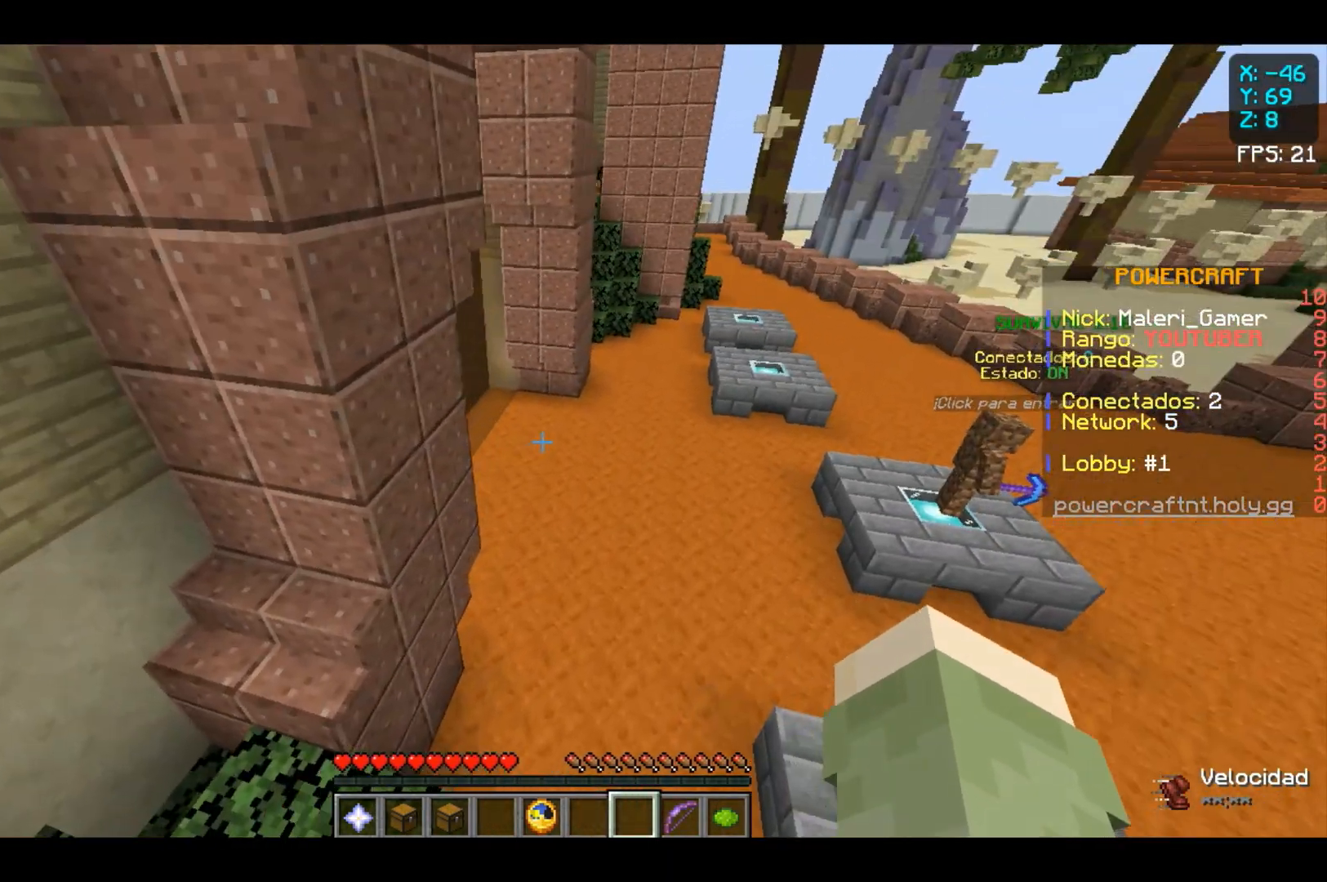
Gameplay with keyboard and mouse; each line is a JSON object with the keys and mouse buttons held at the frame after it. "events" lists presses ("down") and releases ("up") of "a", "d", "s", "space", "w", "mouse_left" and "mouse_right" between this image and that frame as [ms after this image, input, new state], when the widget could be followed in between. "mouse_left", "mouse_right" = the "left", "right" buttons of the "mouse" list. No other keys are recorded. Fast repeated clicks can show as one long hold. Not read: mouse_move.
{"keys": [], "mouse": [], "events": []}
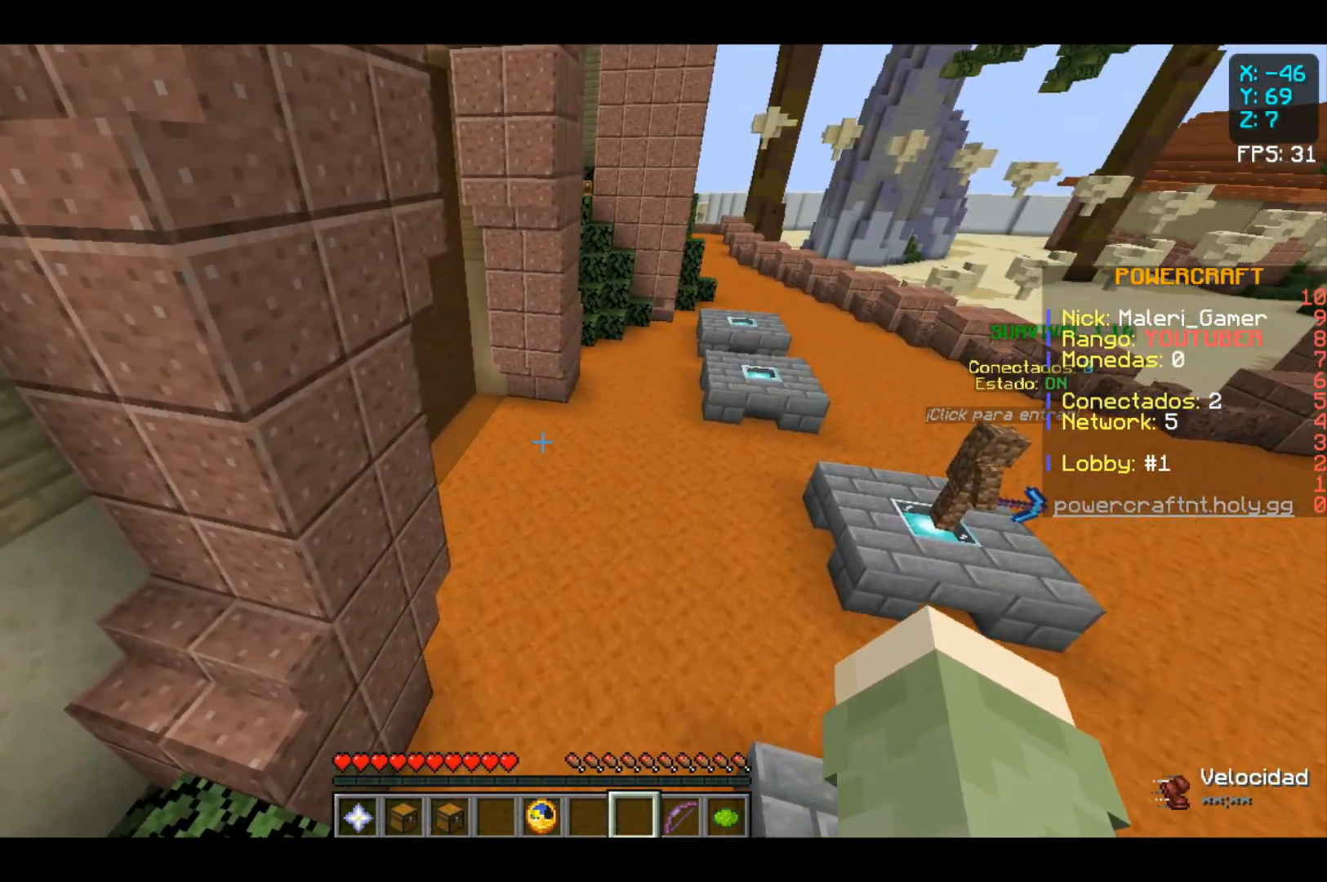
{"keys": [], "mouse": [], "events": []}
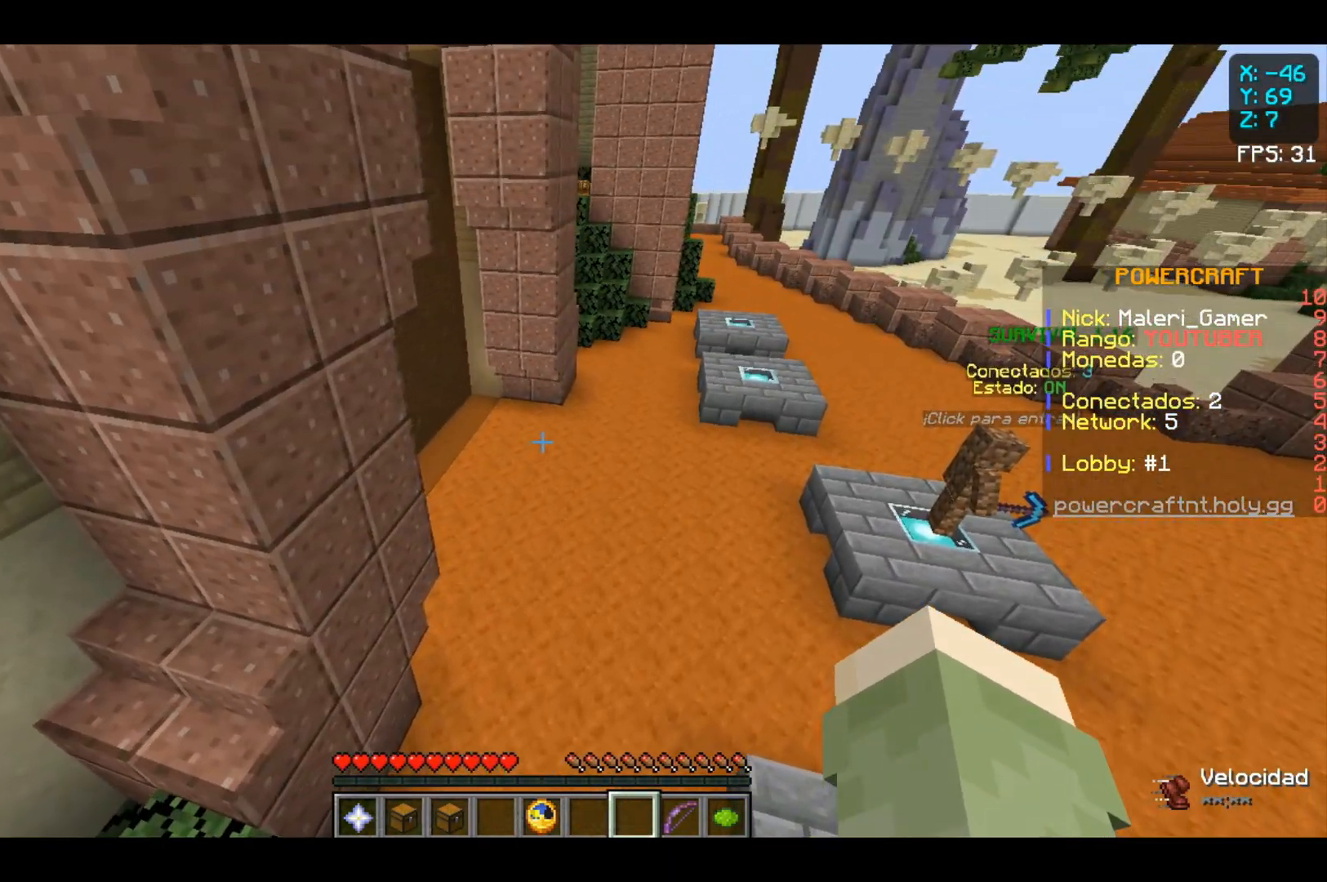
{"keys": [], "mouse": [], "events": []}
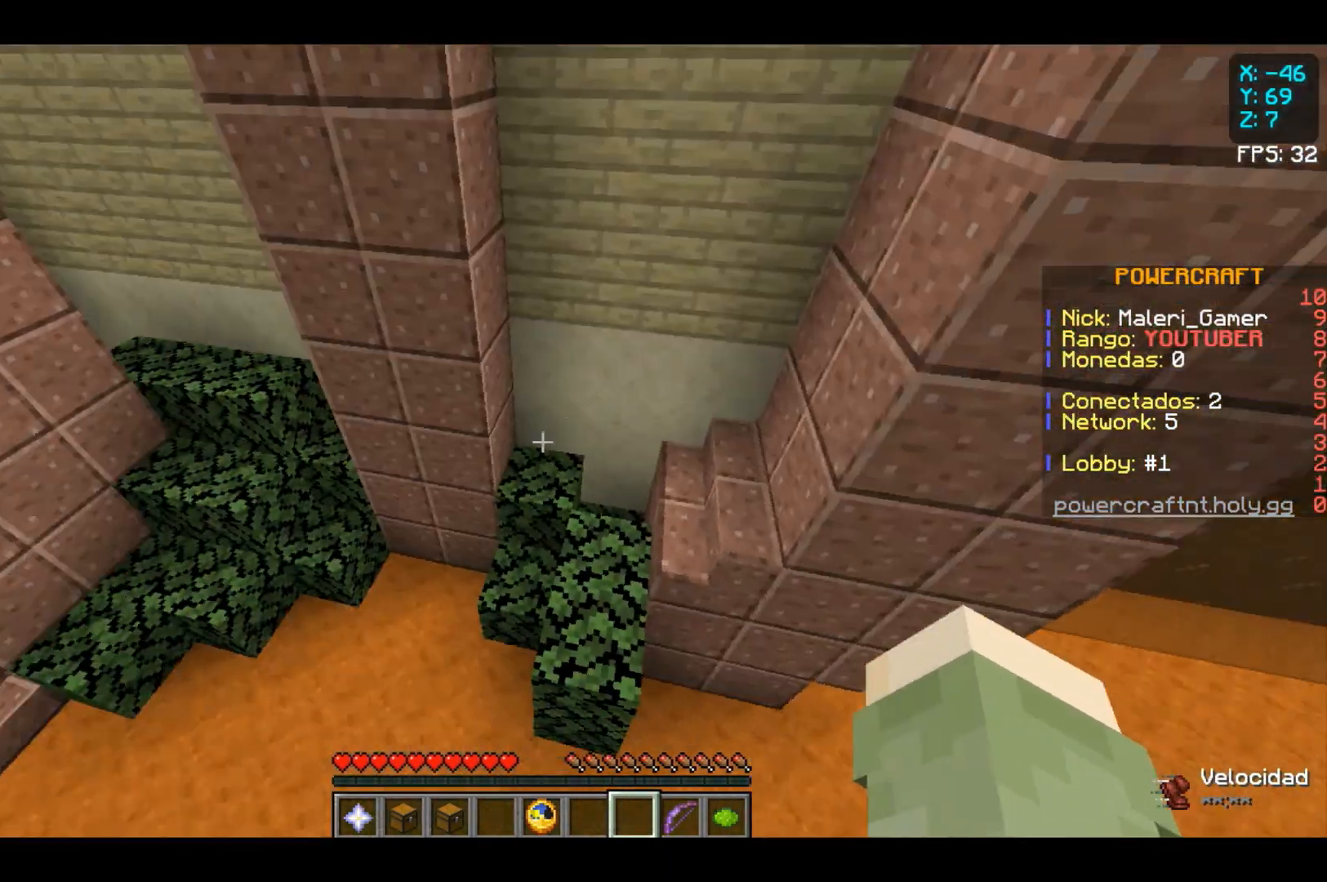
{"keys": ["w"], "mouse": [], "events": [[200, "w", "down"]]}
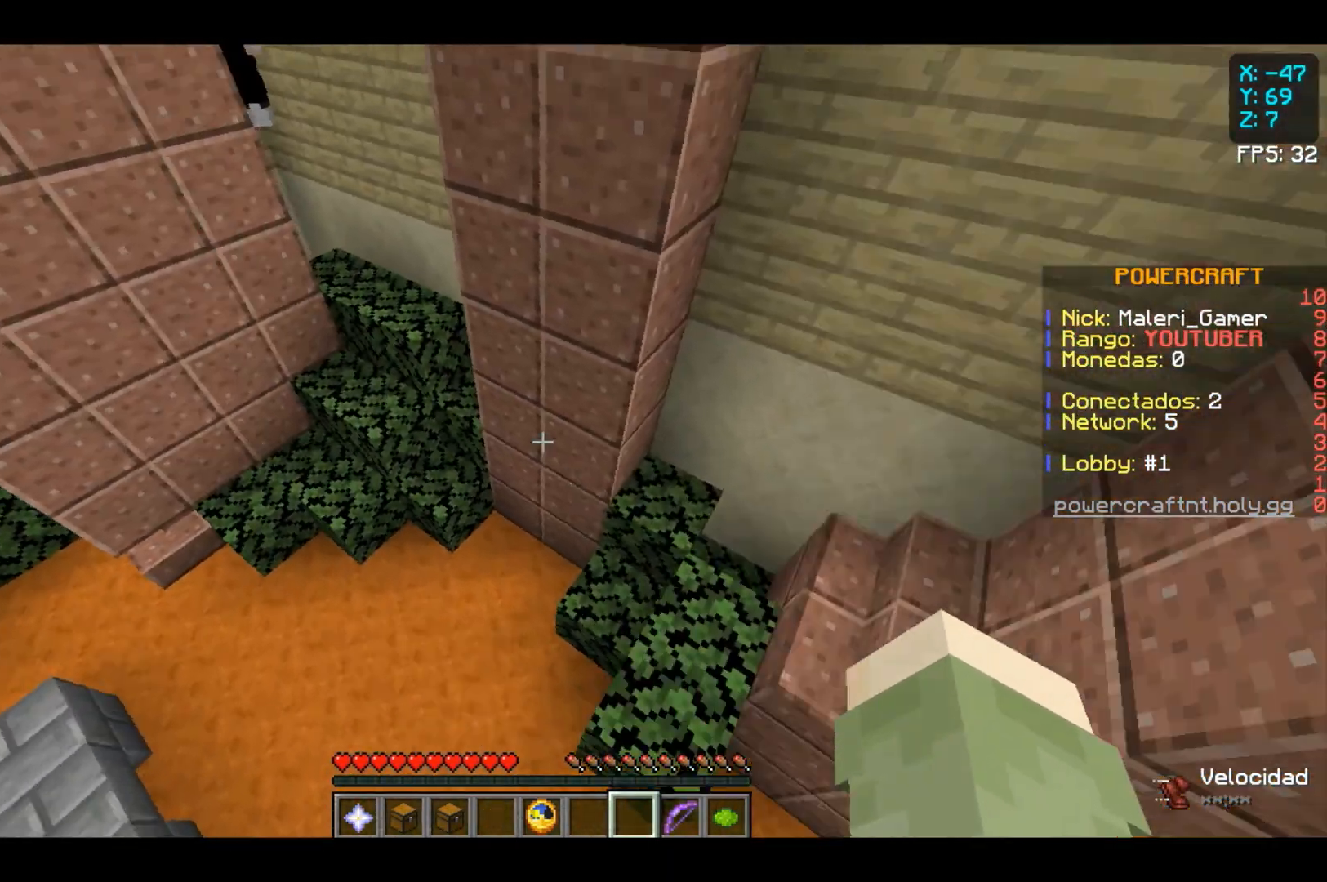
{"keys": ["w"], "mouse": [], "events": [[100, "w", "up"], [367, "w", "down"]]}
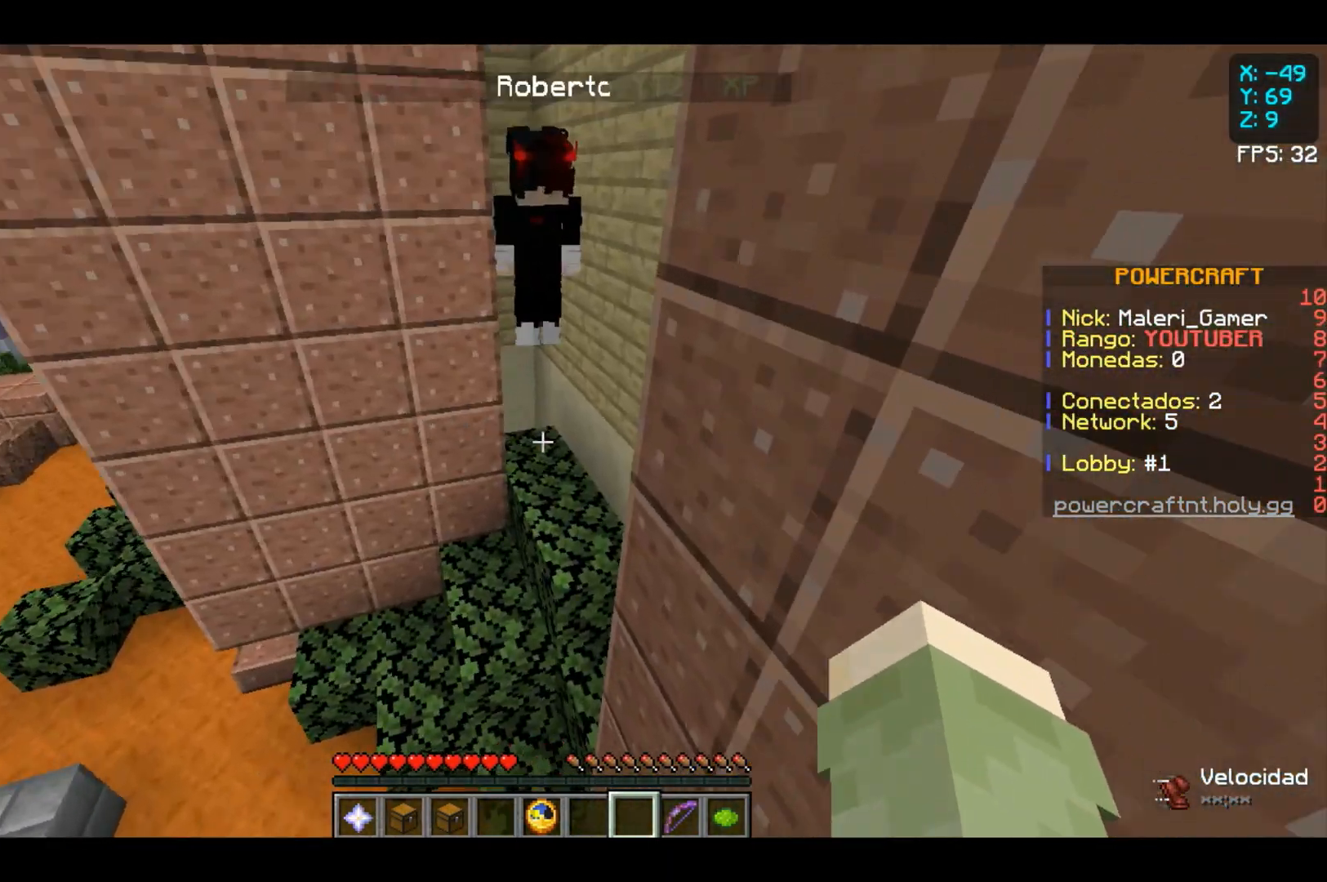
{"keys": [], "mouse": [], "events": [[367, "w", "up"]]}
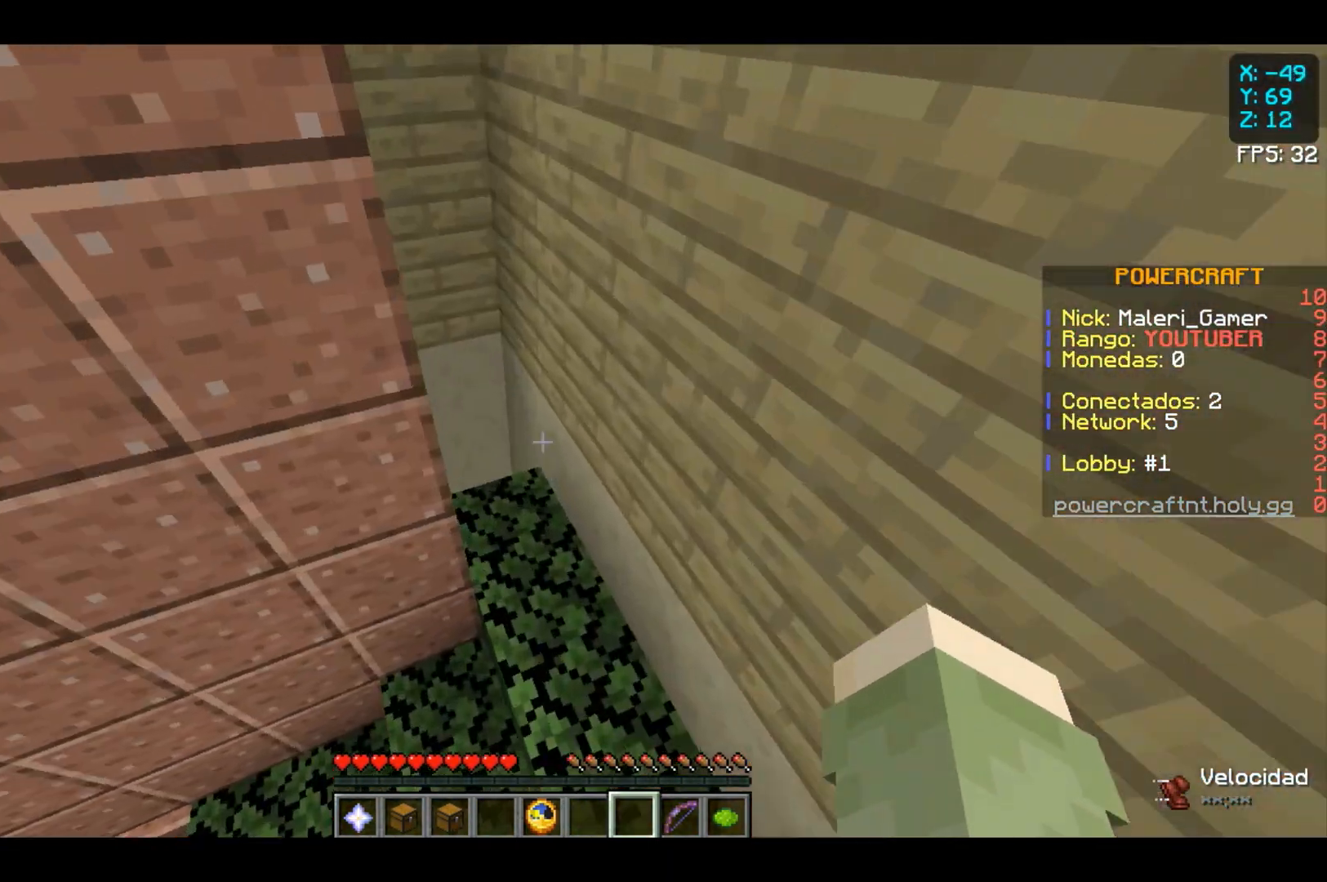
{"keys": ["w"], "mouse": [], "events": [[200, "w", "down"]]}
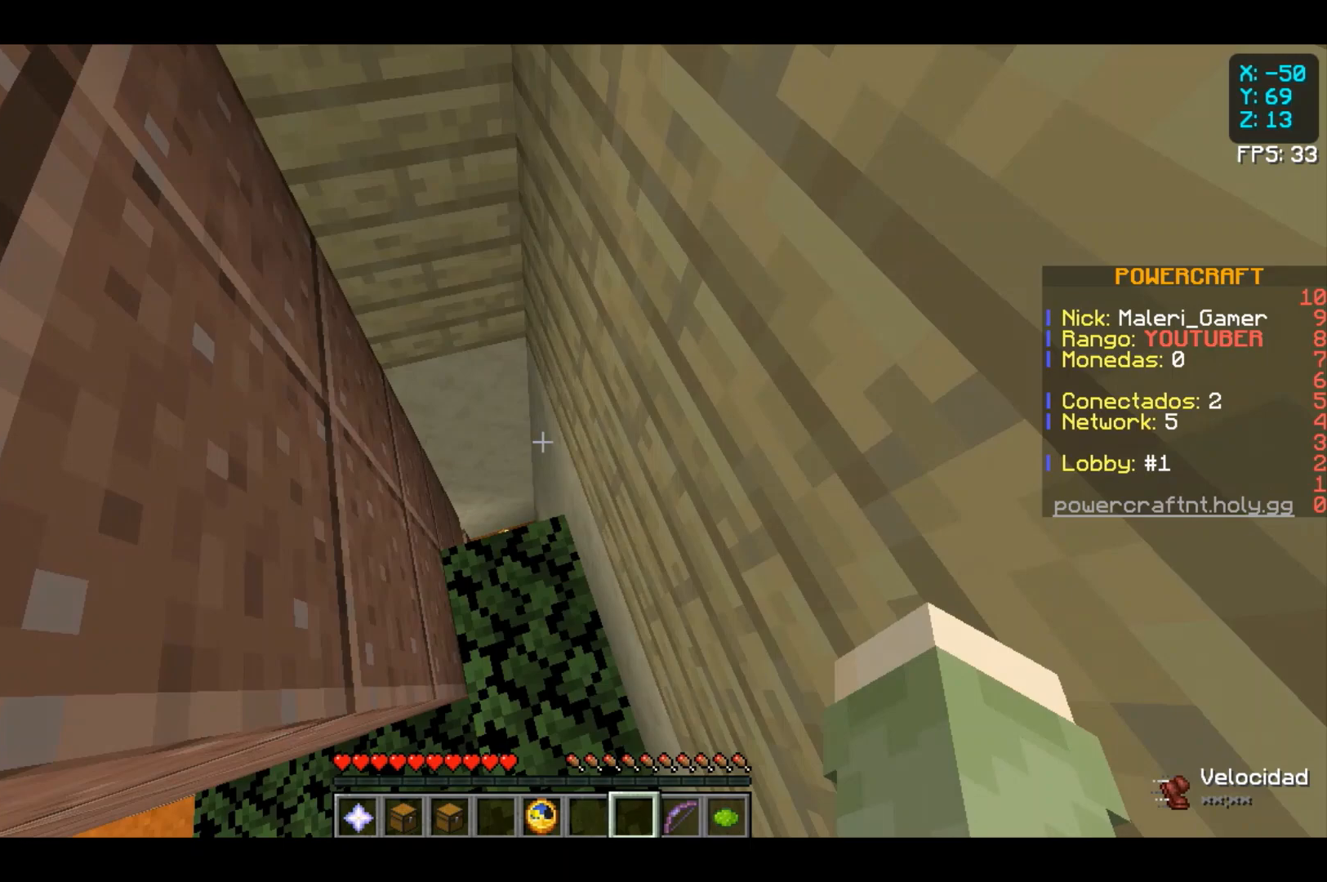
{"keys": [], "mouse": [], "events": [[33, "w", "up"]]}
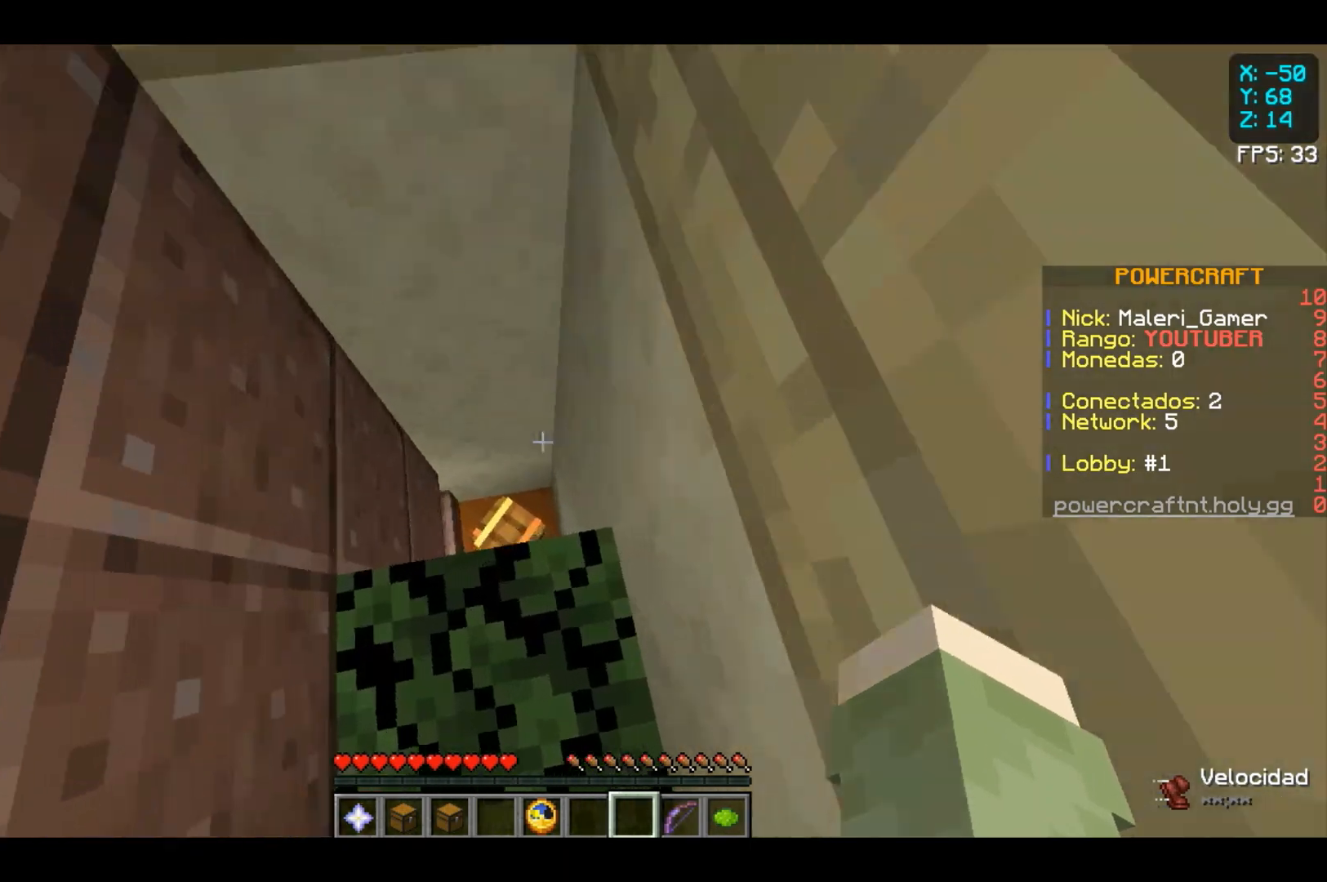
{"keys": [], "mouse": [], "events": []}
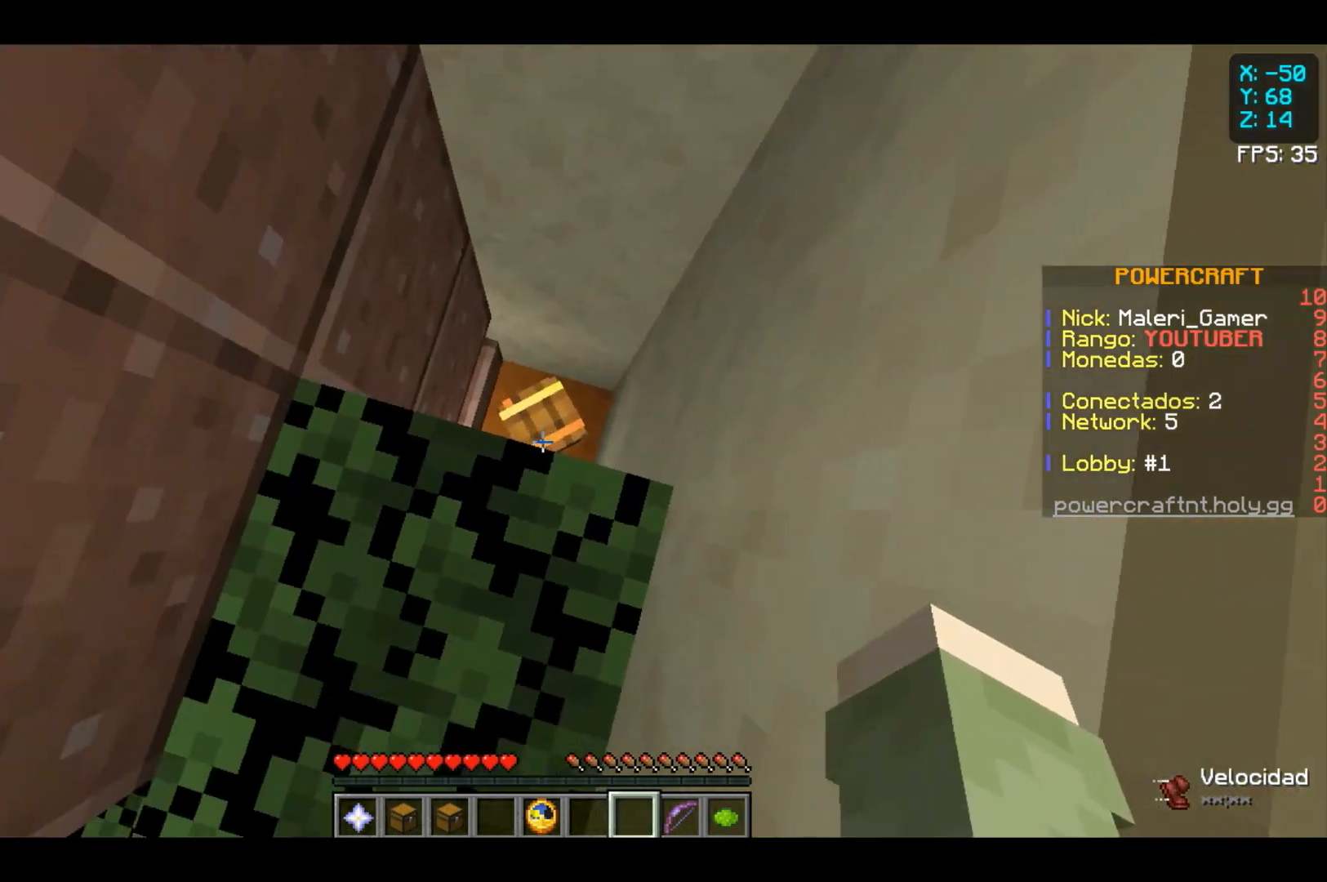
{"keys": [], "mouse": ["right"], "events": [[367, "mouse_right", "down"]]}
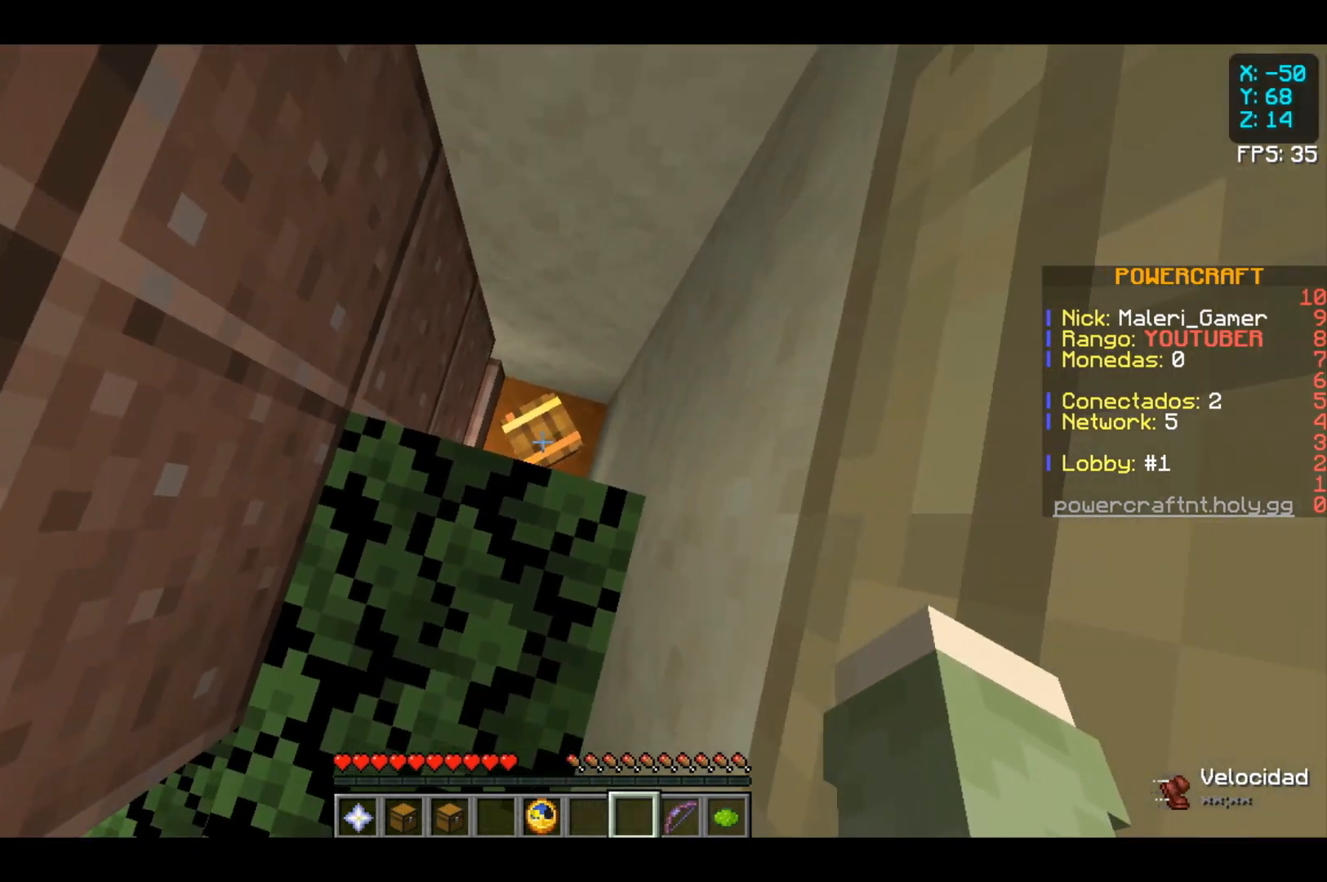
{"keys": [], "mouse": [], "events": [[200, "mouse_right", "up"]]}
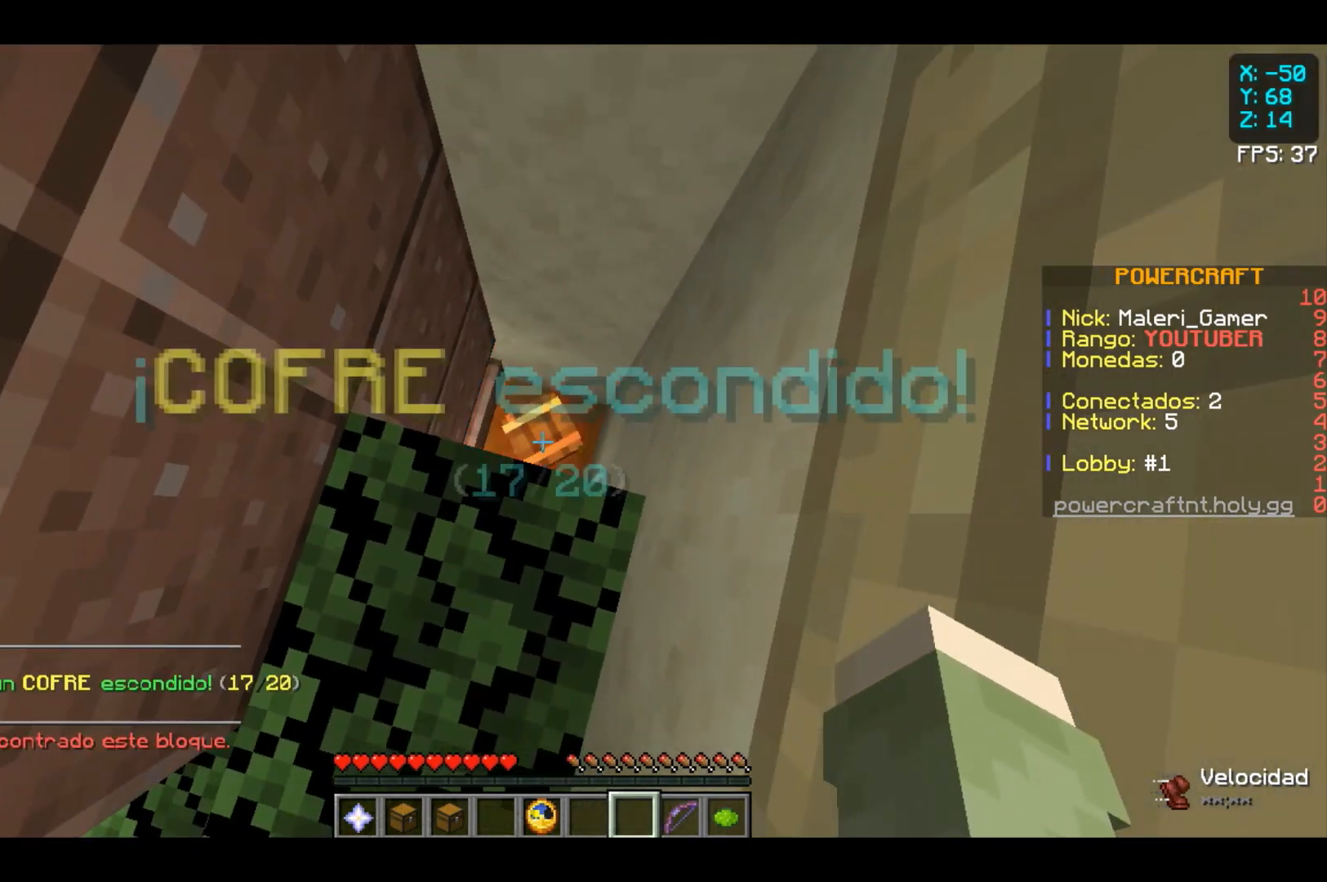
{"keys": [], "mouse": [], "events": []}
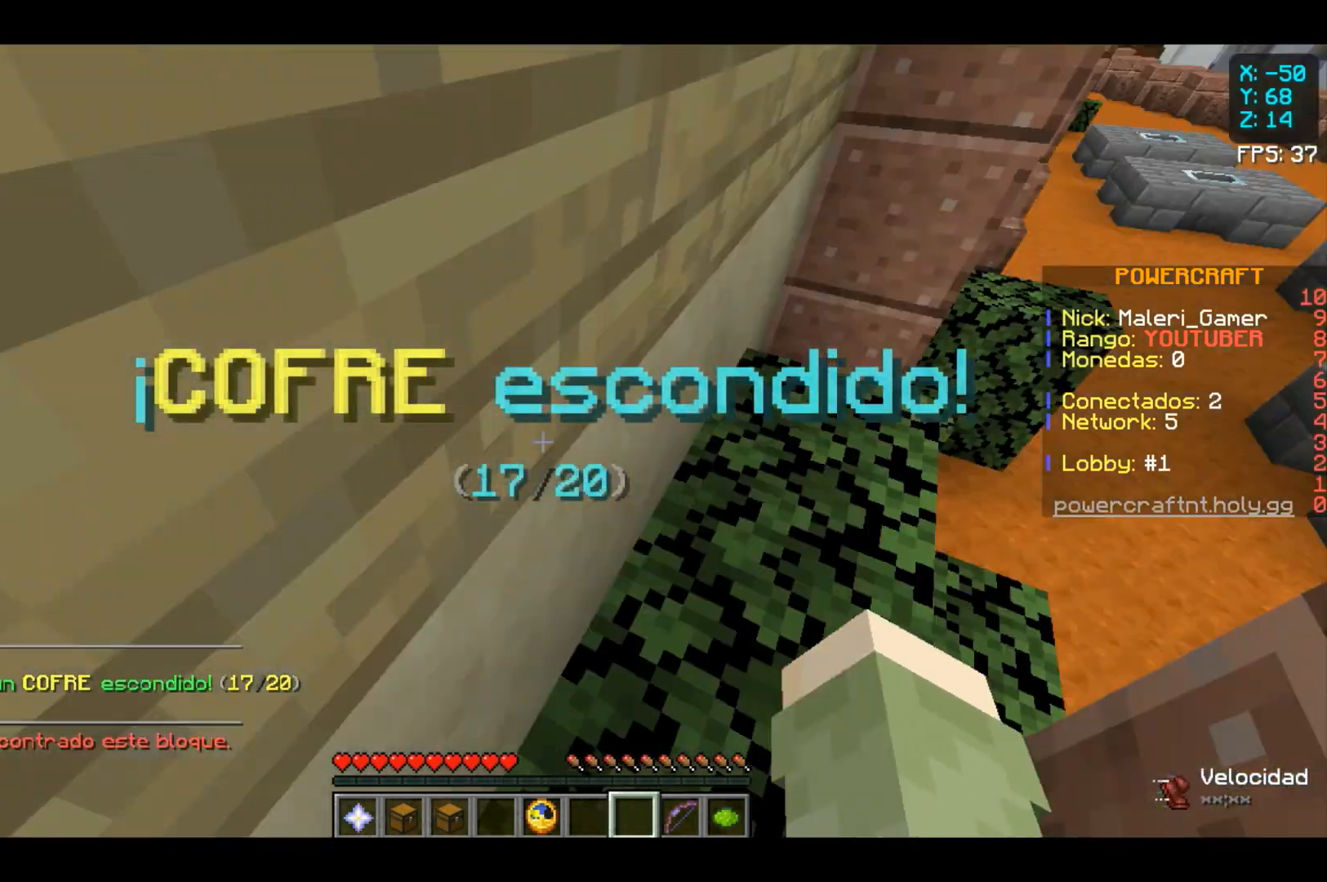
{"keys": ["w"], "mouse": [], "events": [[333, "w", "down"]]}
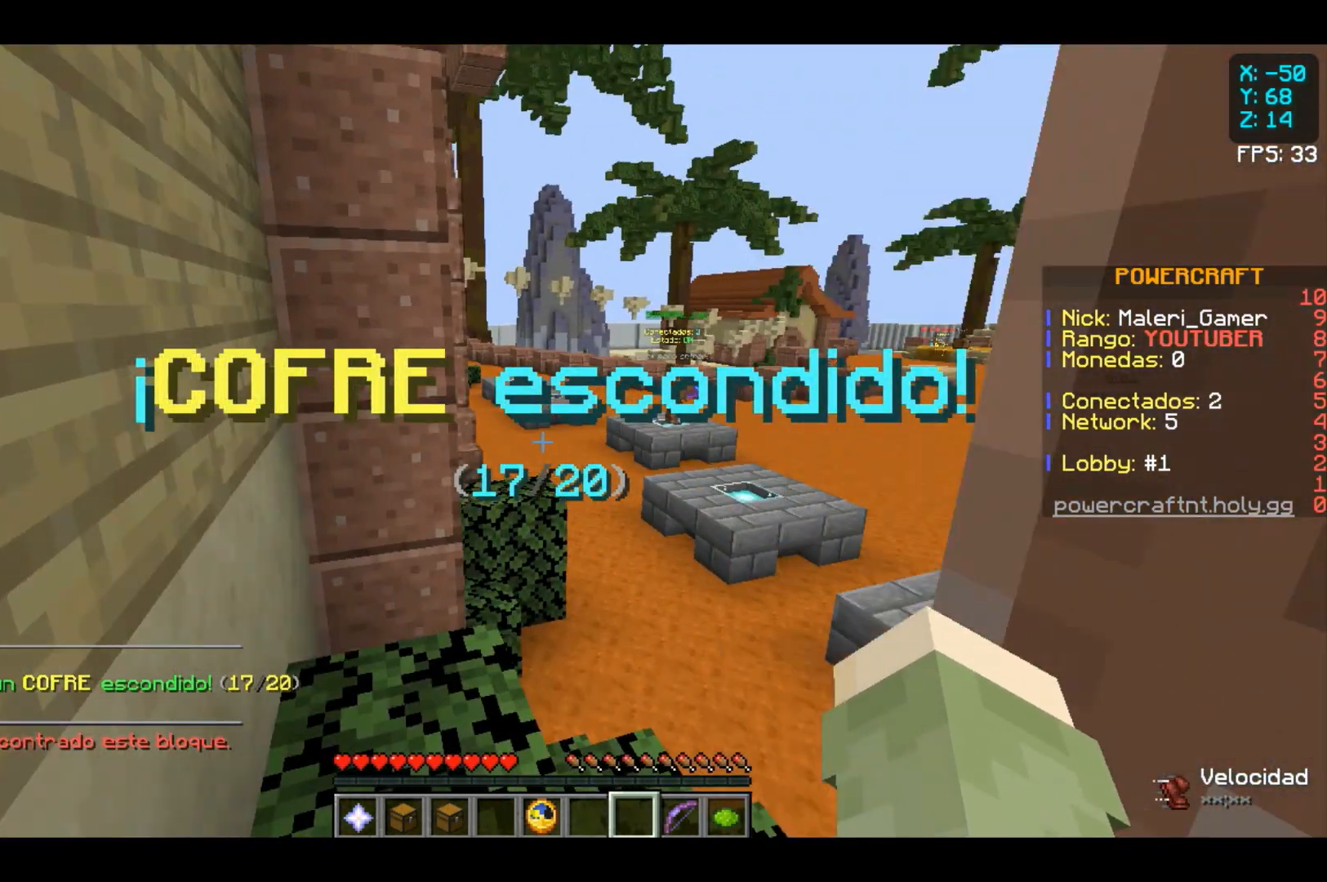
{"keys": ["w"], "mouse": [], "events": []}
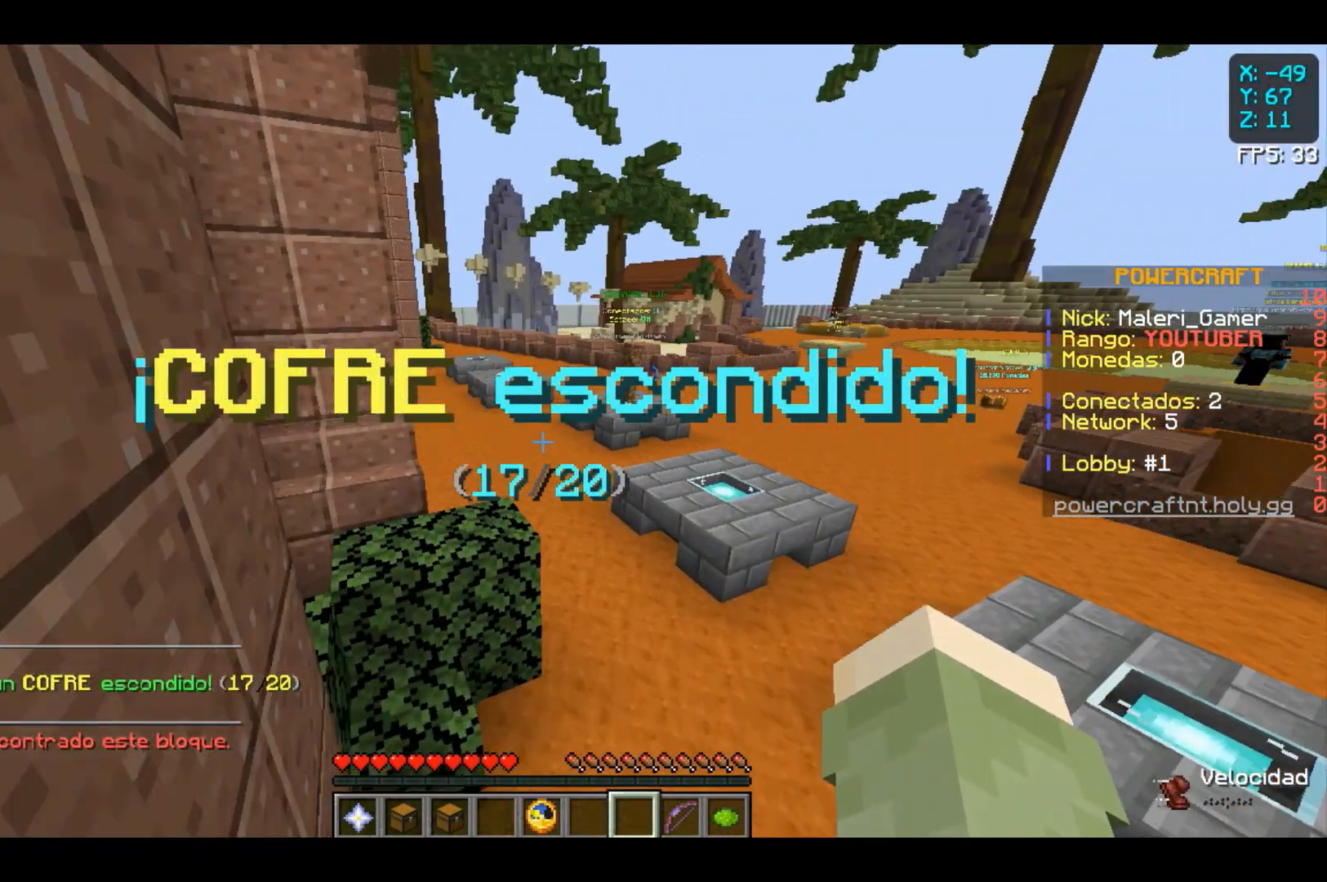
{"keys": ["w"], "mouse": [], "events": [[67, "w", "up"], [500, "w", "down"]]}
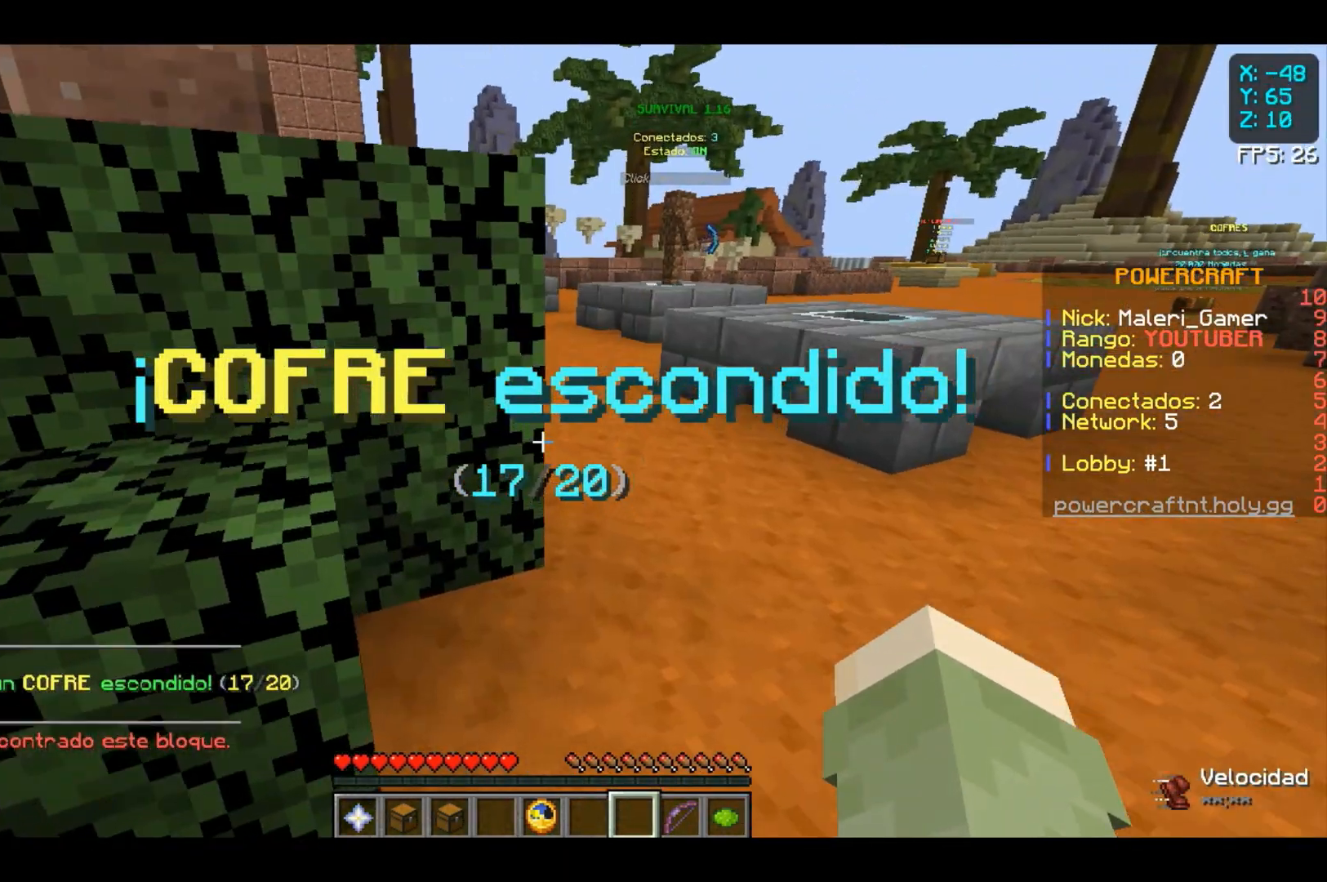
{"keys": ["space", "w"], "mouse": [], "events": [[300, "space", "down"], [400, "space", "up"], [500, "space", "down"]]}
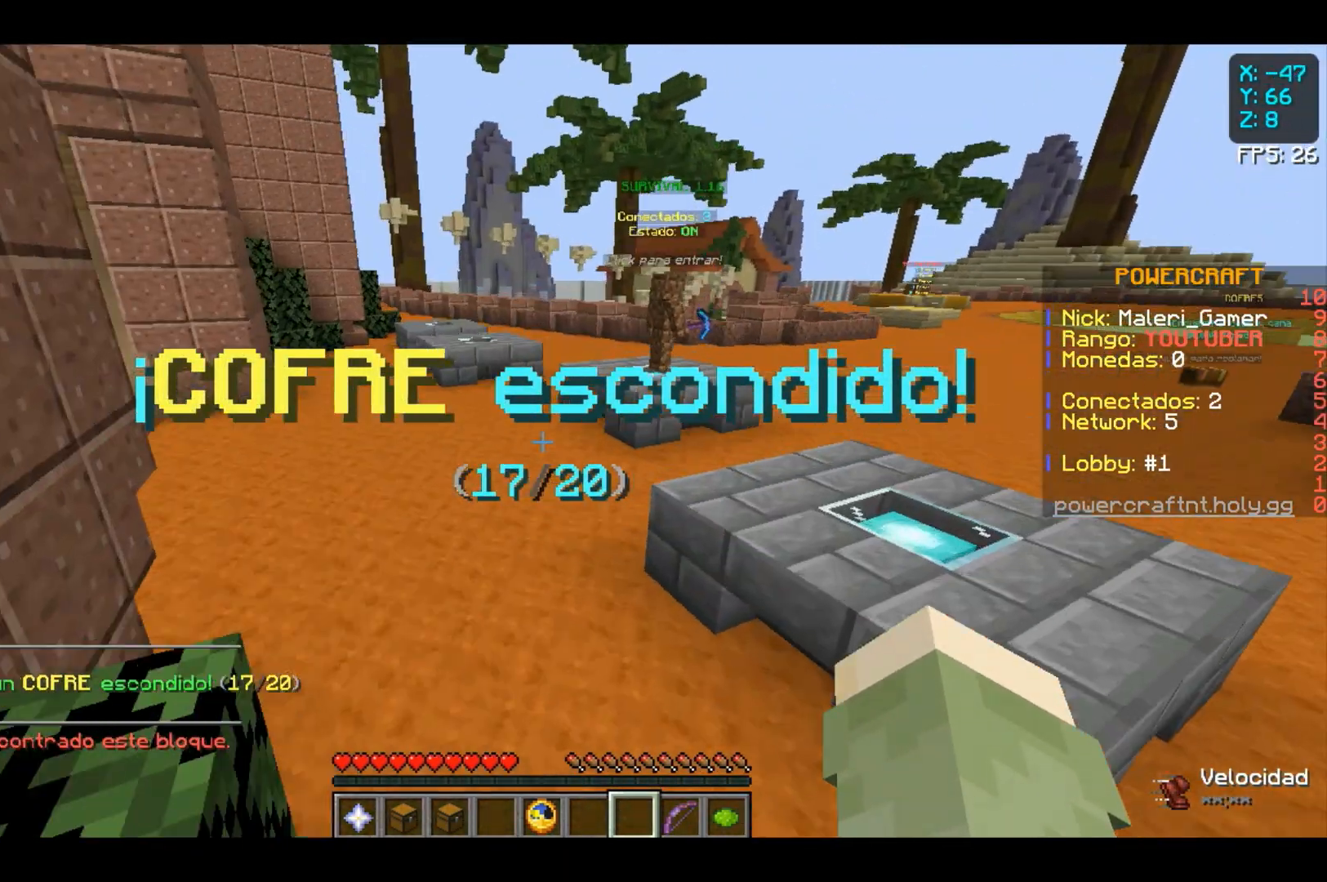
{"keys": ["w"], "mouse": [], "events": [[200, "space", "up"]]}
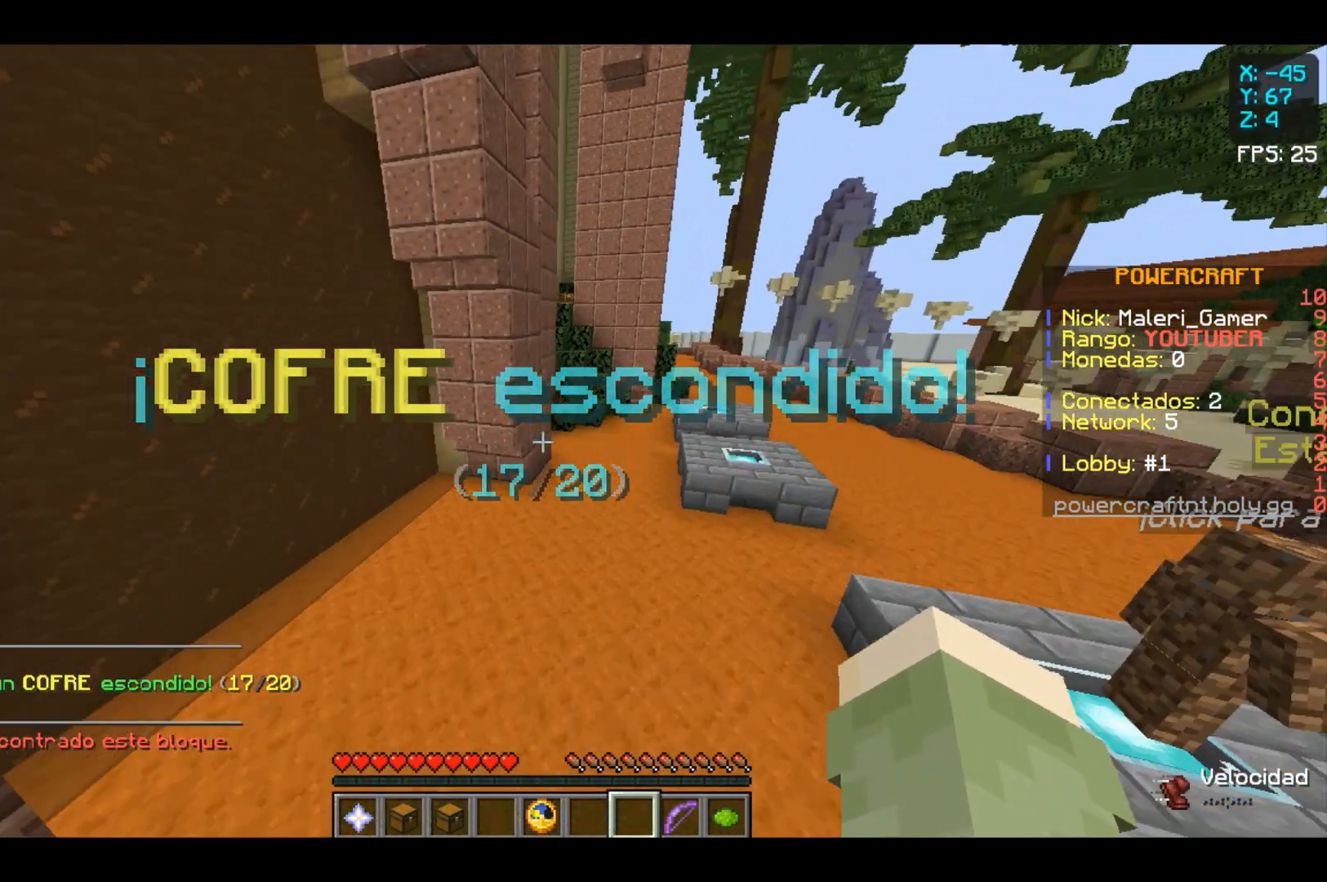
{"keys": [], "mouse": [], "events": [[100, "w", "up"]]}
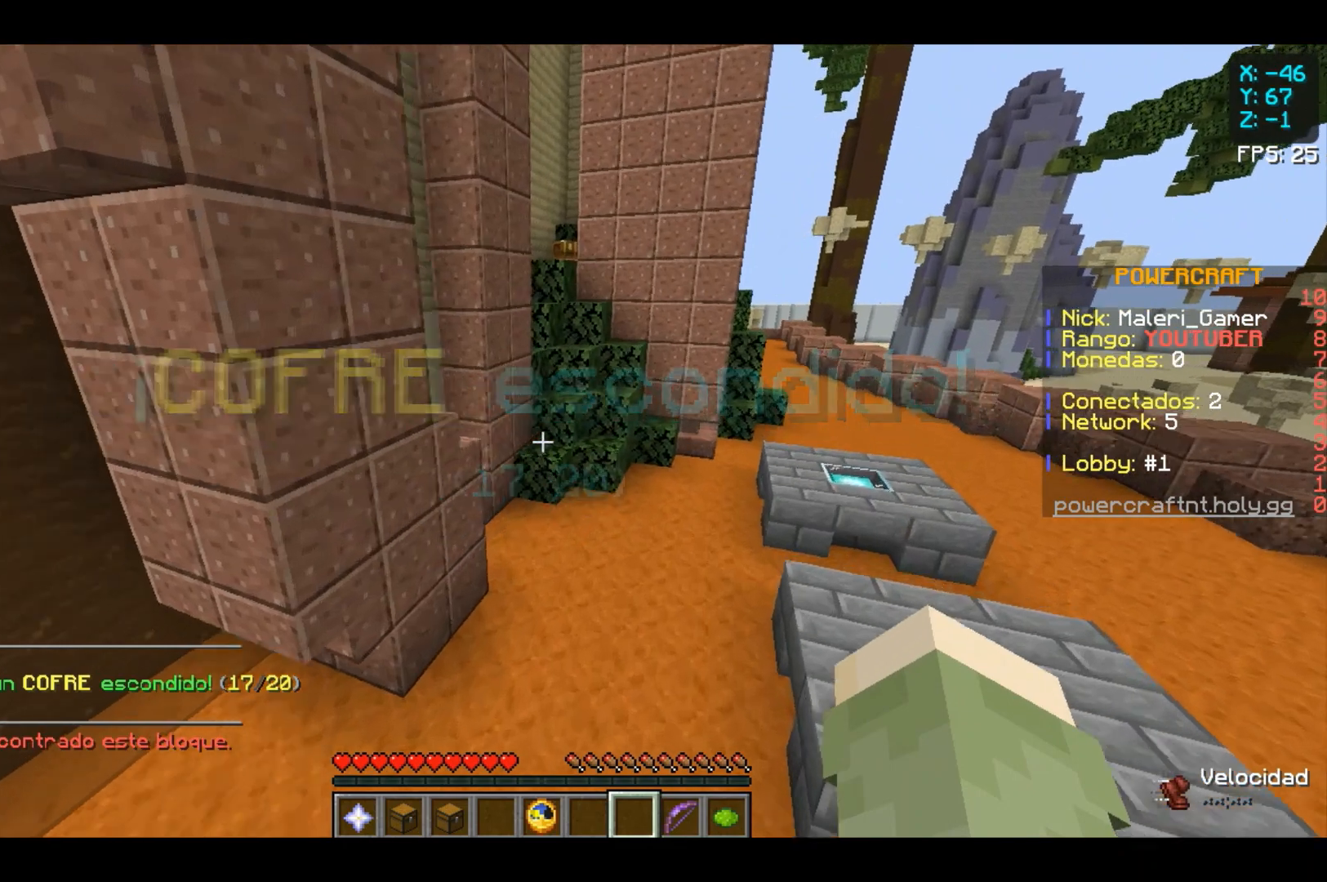
{"keys": ["w"], "mouse": [], "events": [[233, "space", "down"], [267, "w", "down"], [467, "space", "up"]]}
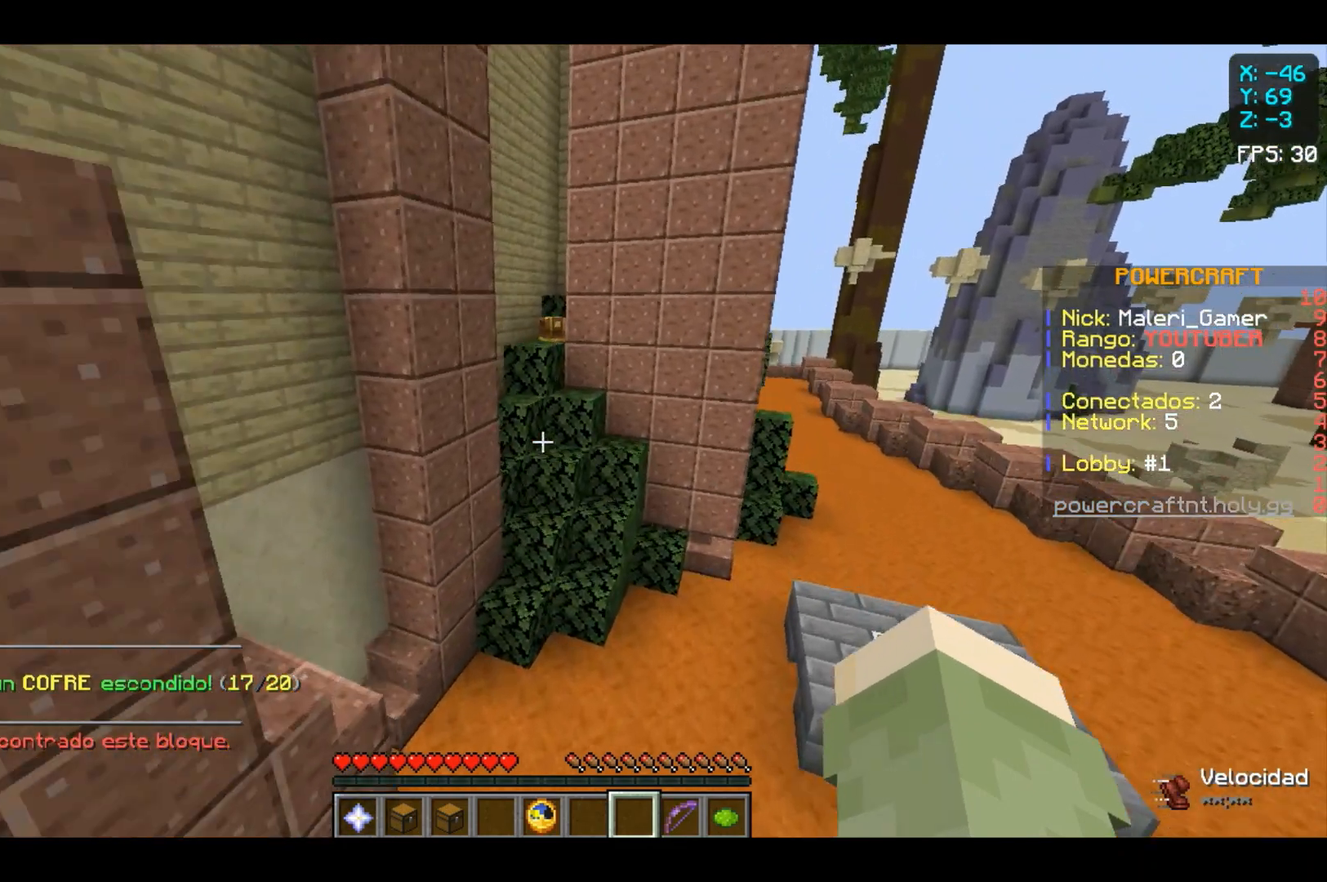
{"keys": ["w"], "mouse": [], "events": []}
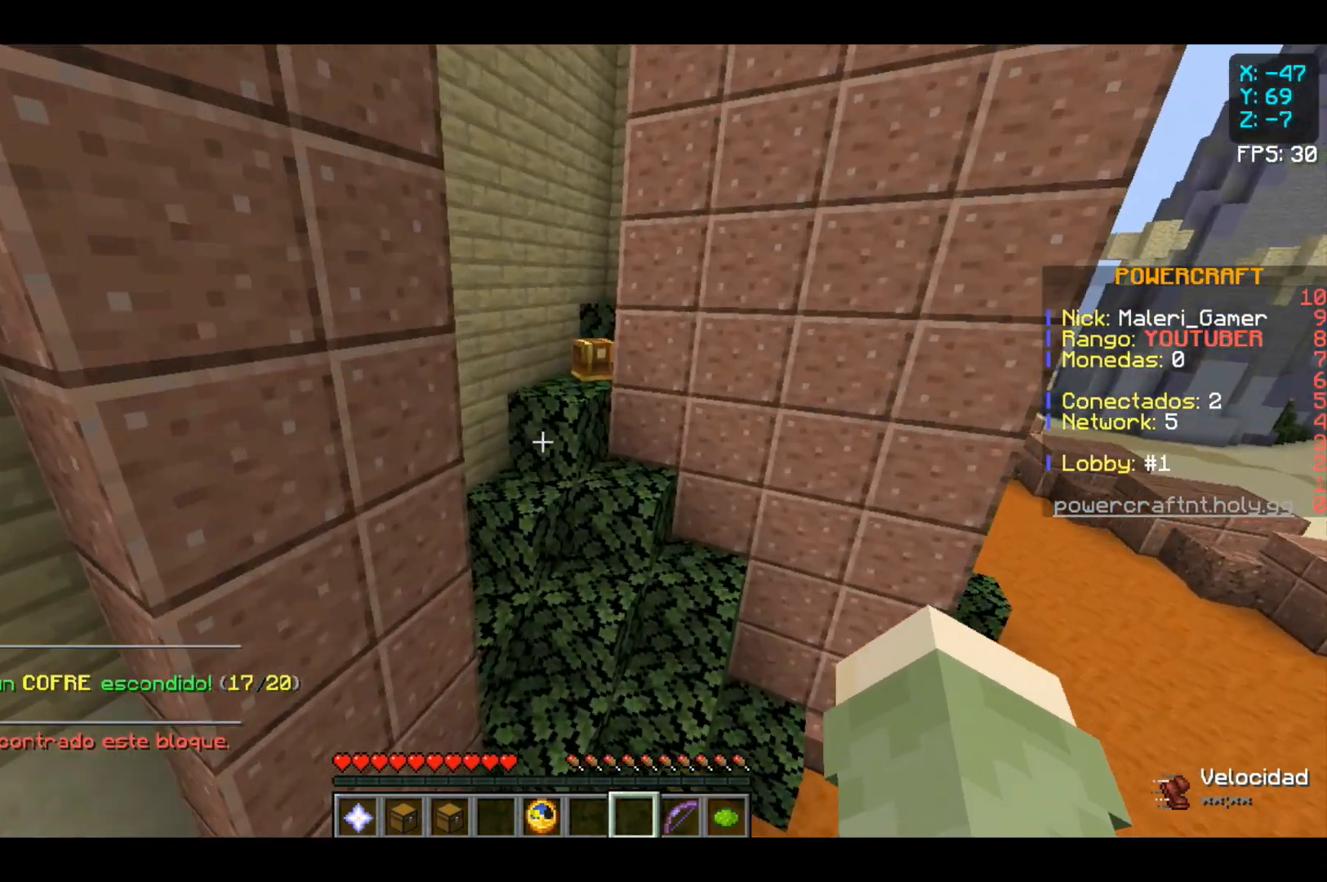
{"keys": ["w"], "mouse": [], "events": [[333, "space", "down"], [467, "space", "up"]]}
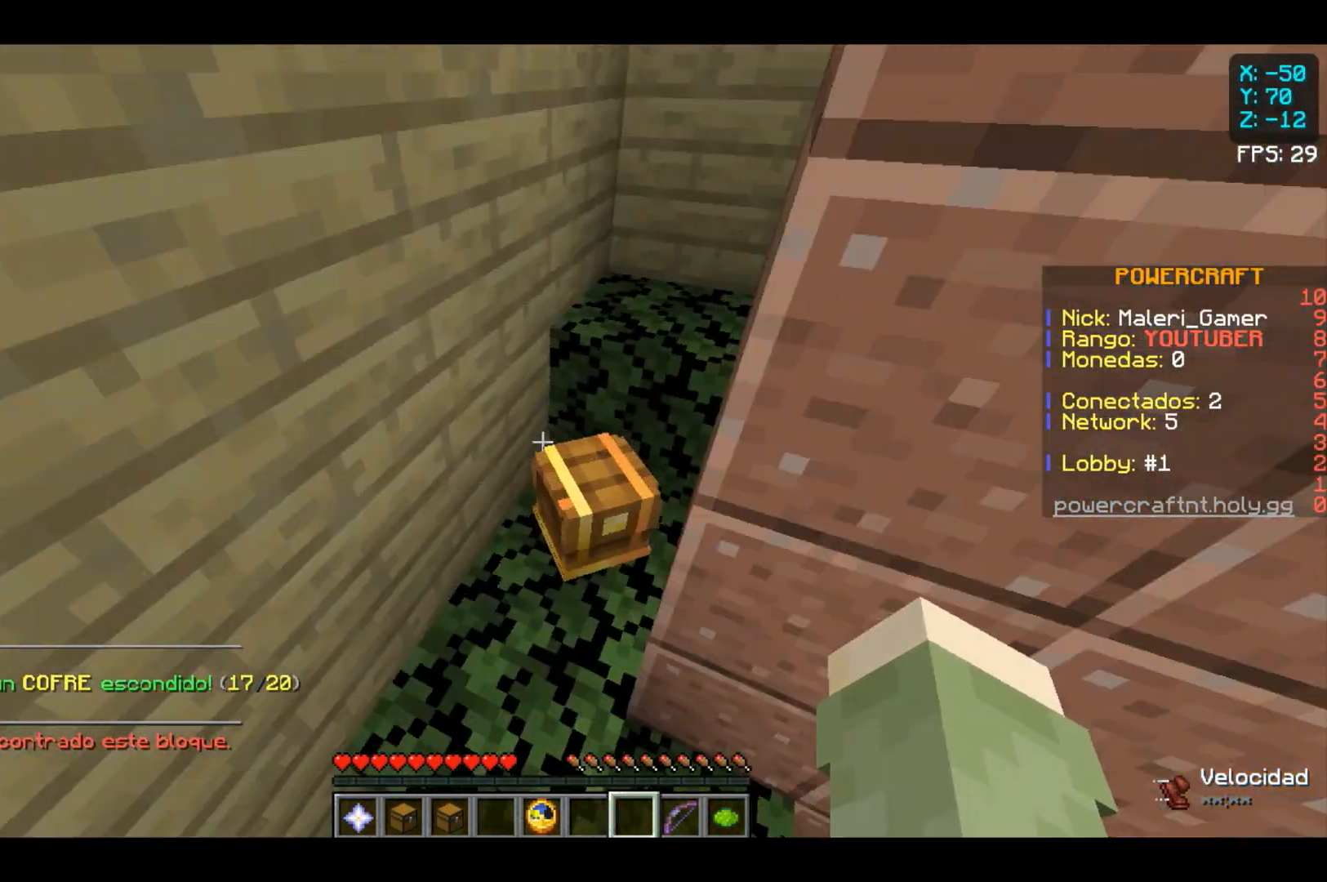
{"keys": [], "mouse": [], "events": [[200, "w", "up"]]}
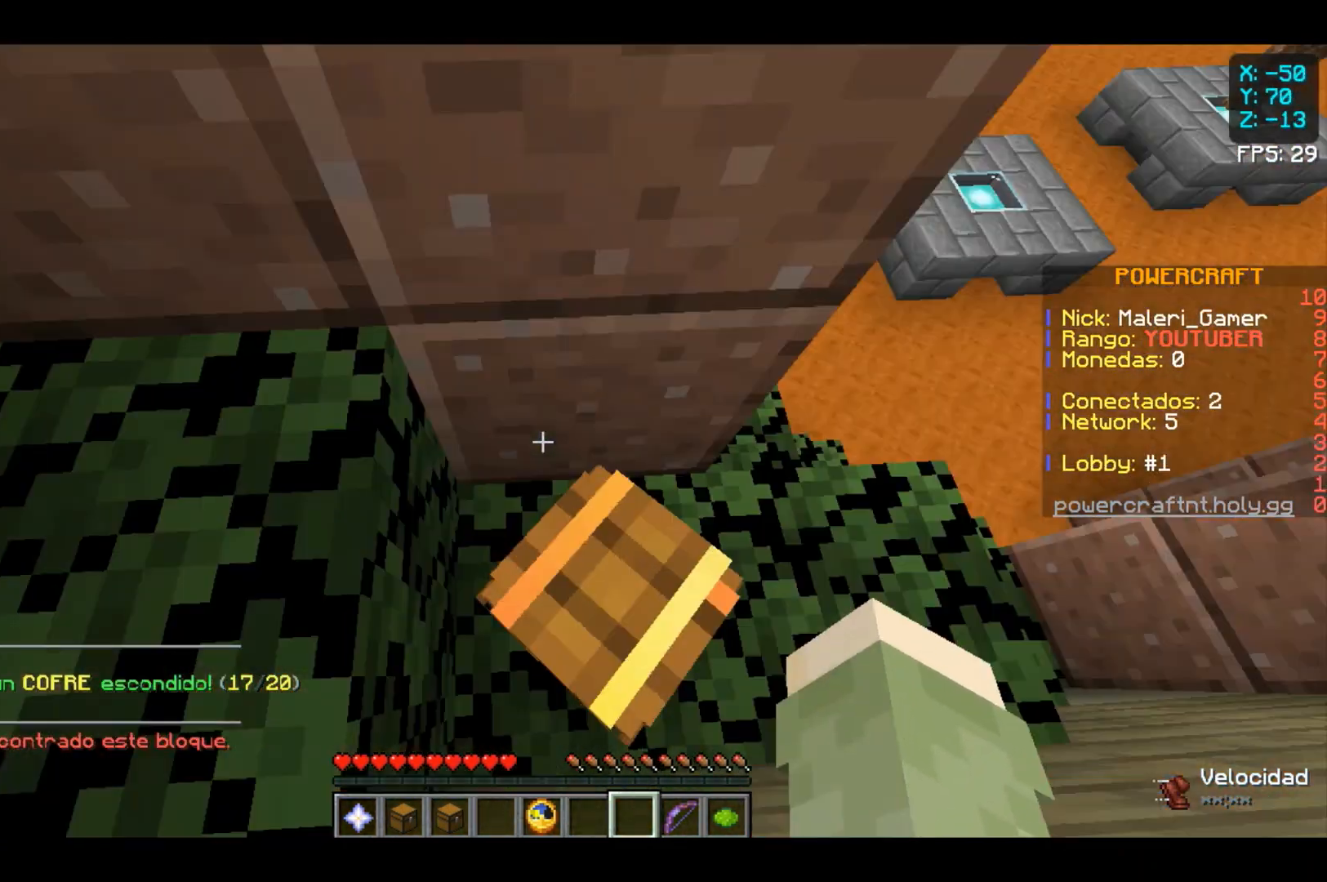
{"keys": [], "mouse": [], "events": []}
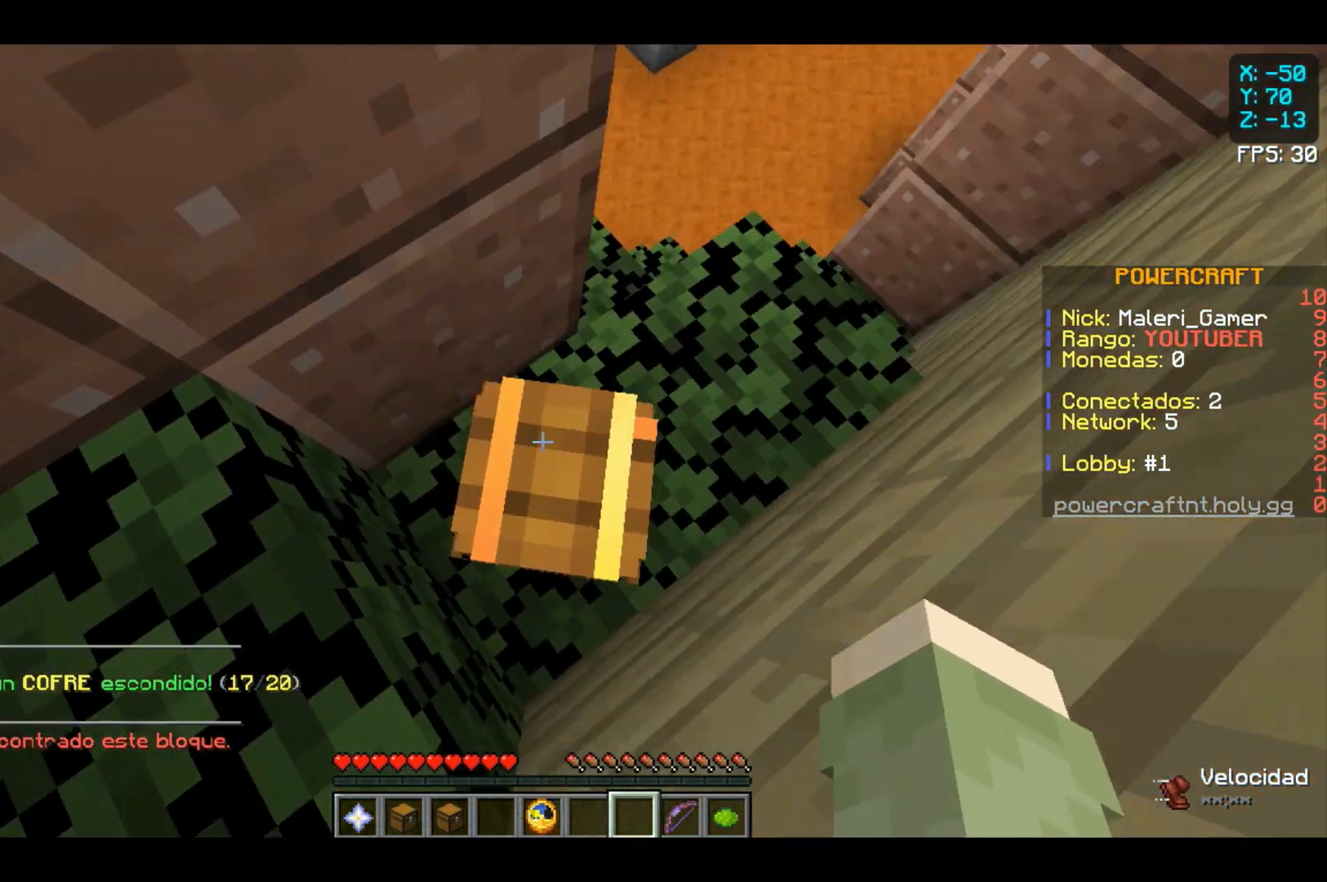
{"keys": [], "mouse": [], "events": [[167, "mouse_right", "down"], [500, "mouse_right", "up"]]}
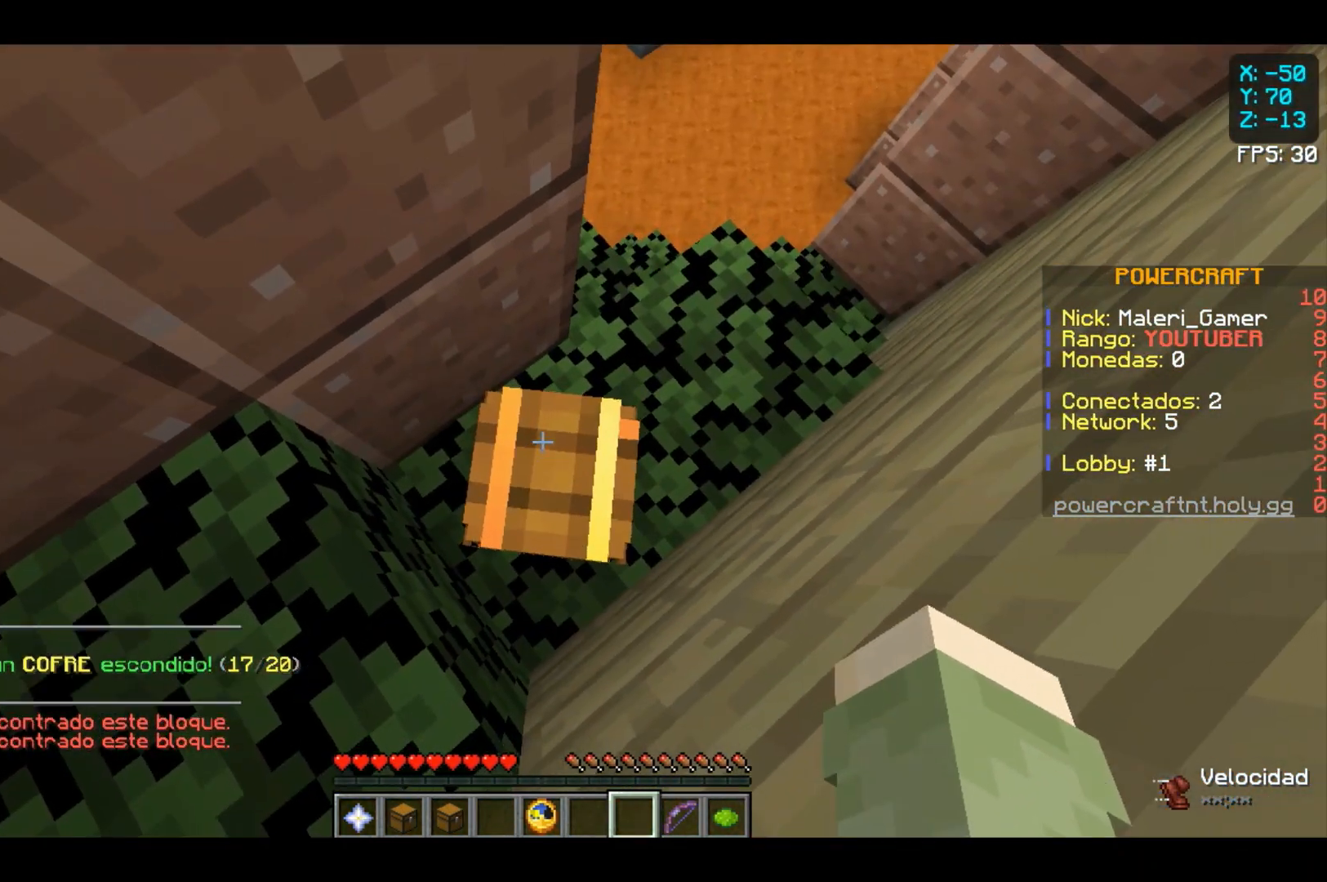
{"keys": [], "mouse": [], "events": []}
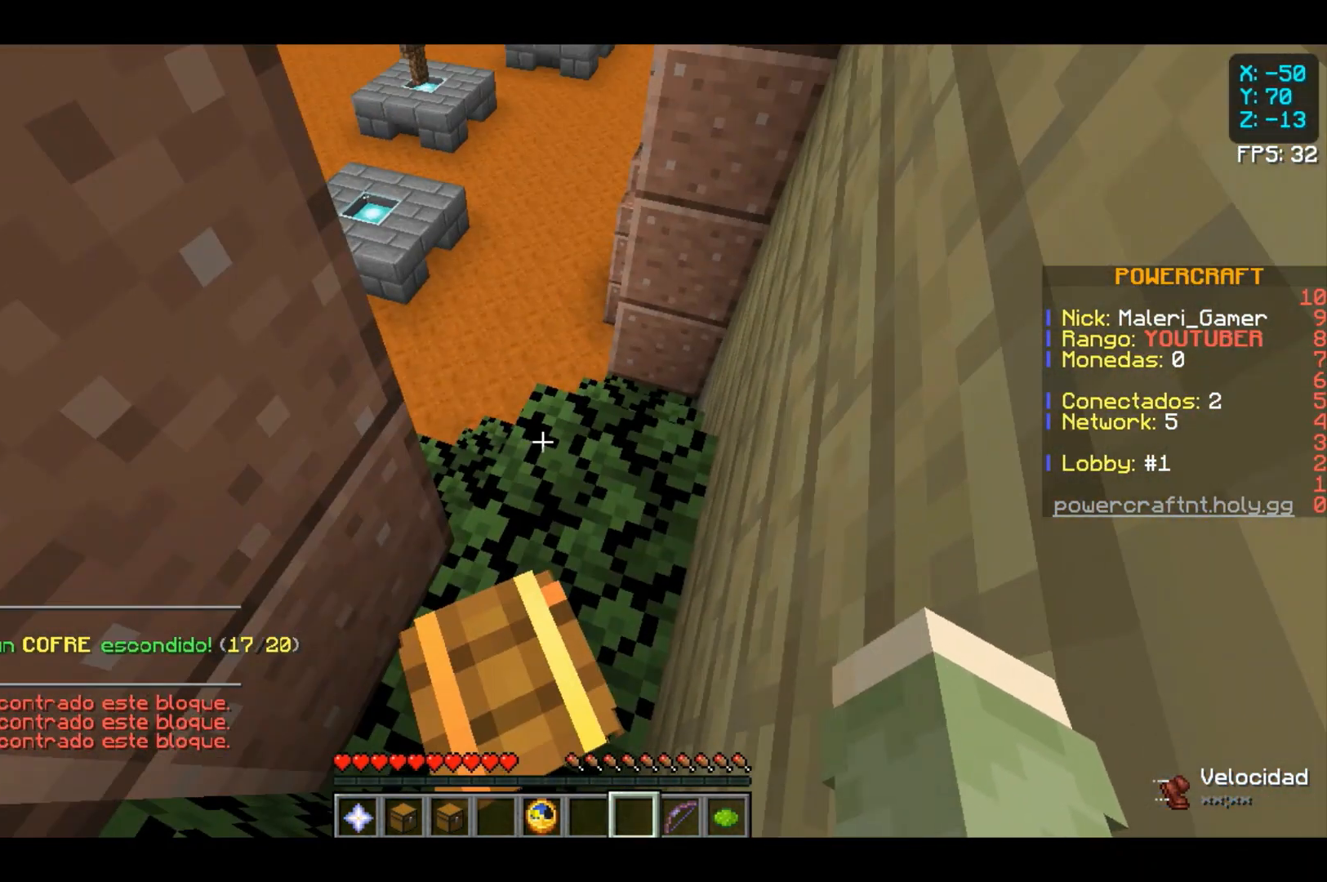
{"keys": [], "mouse": [], "events": []}
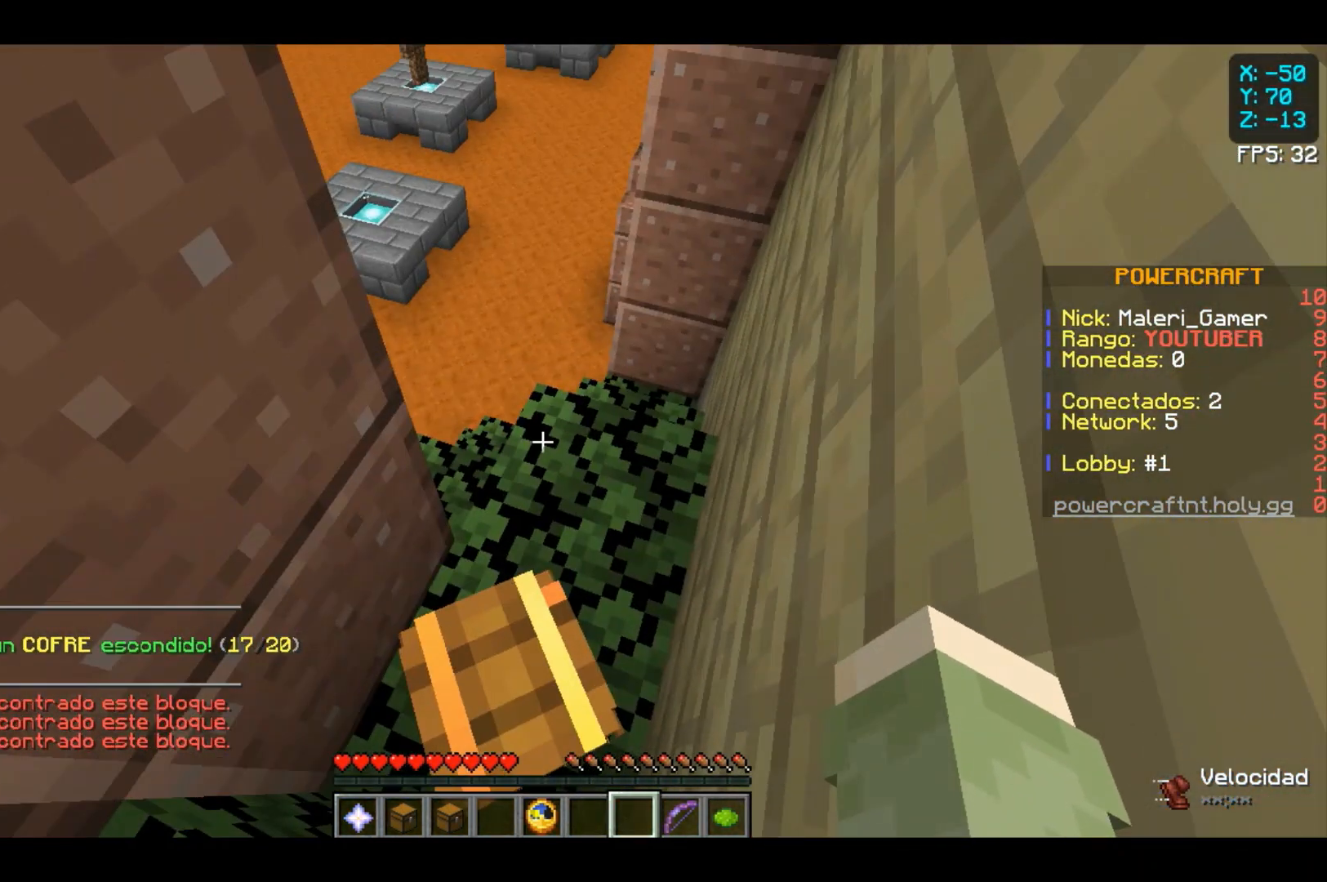
{"keys": [], "mouse": [], "events": []}
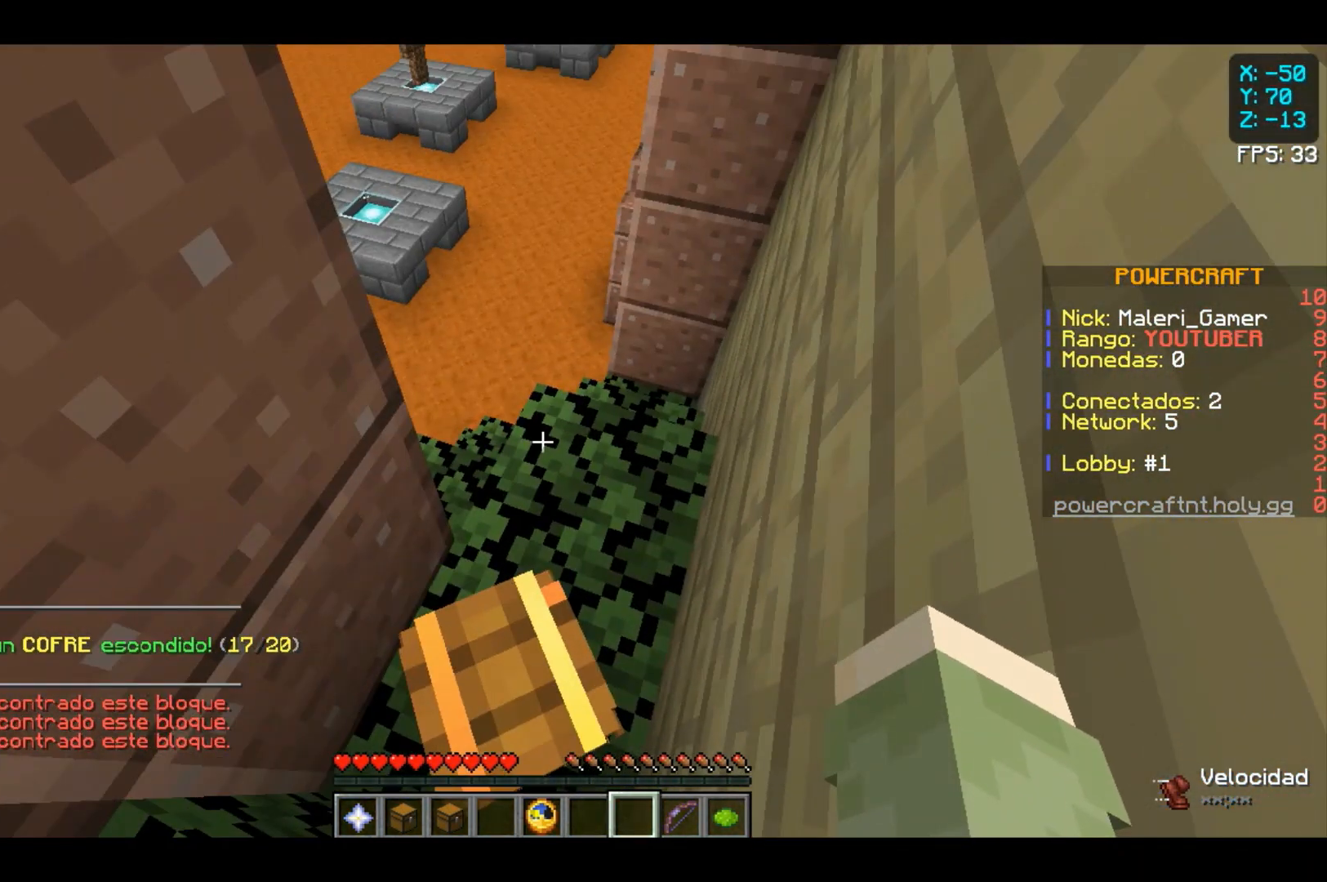
{"keys": [], "mouse": [], "events": []}
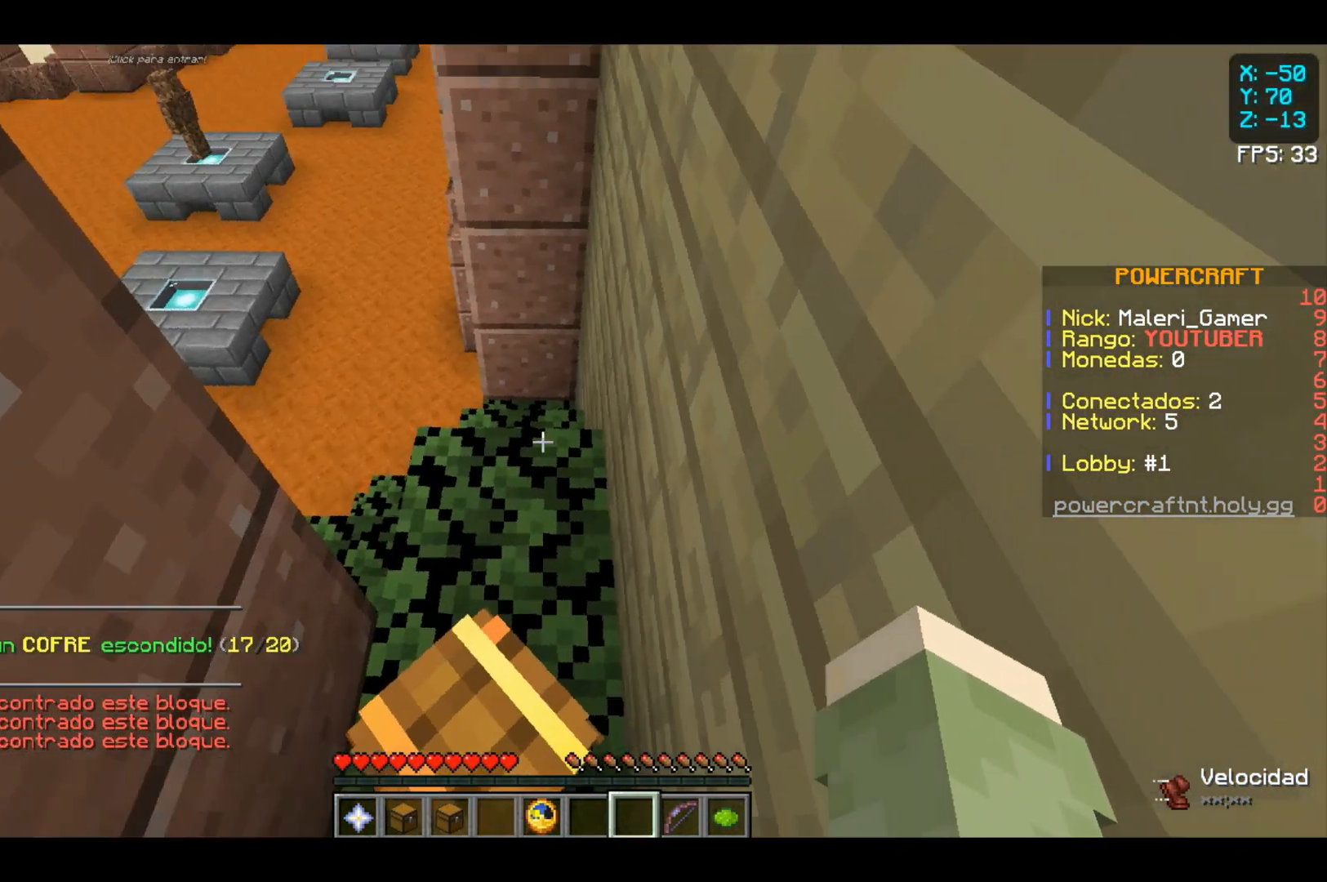
{"keys": ["w"], "mouse": [], "events": [[467, "w", "down"]]}